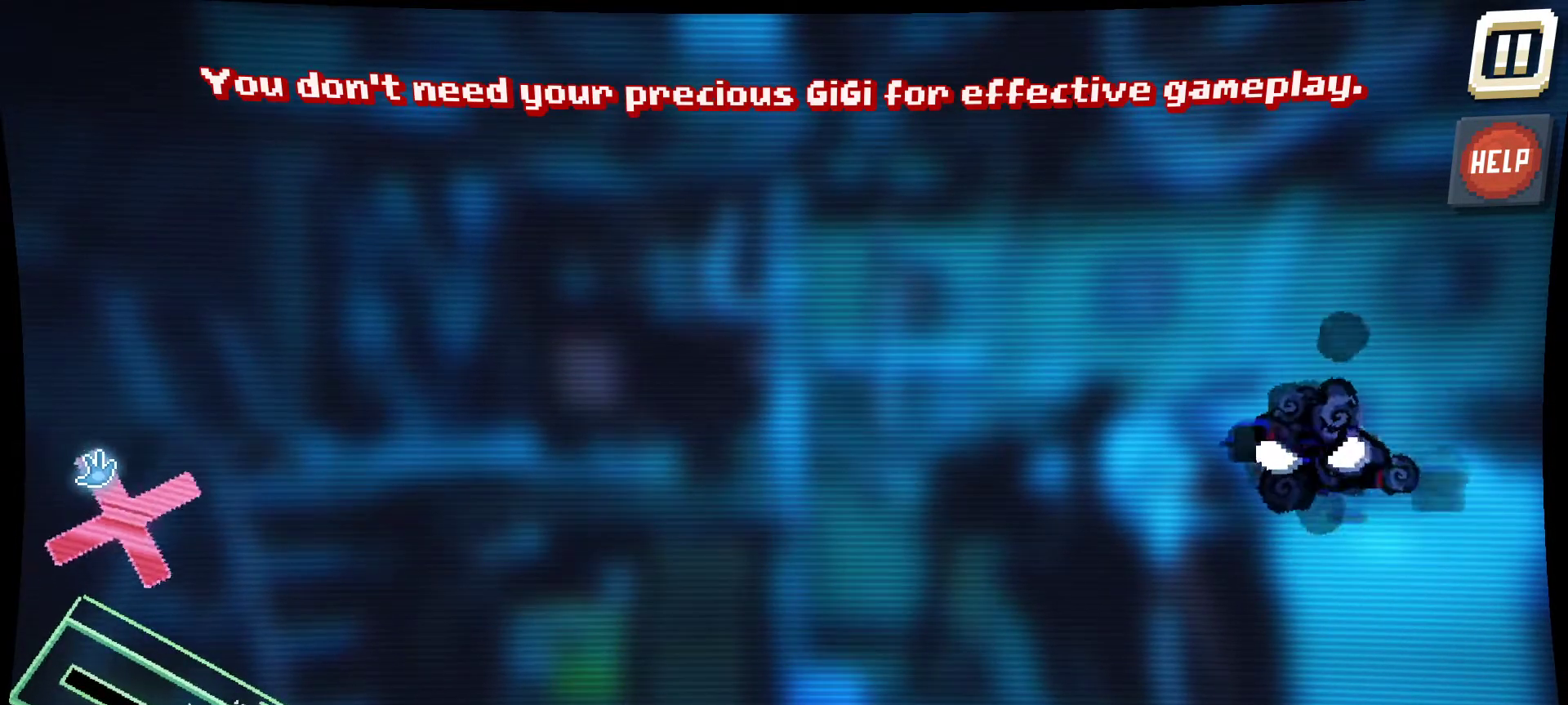
Gameplay with keyboard and mouse; each line is a JSON object with the keys and mouse buttons held at the frame after it. "events" lists presses ("down") and releases ("up") of "1", "2", "3", "4", "5", "a", "alt", "c", "caps_lock", "ctrl", "d", "e", "f", "g", "q", "r", "s", "shift", "space", "t", "tab", "v", "w", "x", "z", "mouse_left", "mouse_wheel" and "mouse_right" between this image and that frame as [ms after this image, input, new state], when the widget could be followed in between. "mouse_left", "mouse_wheel", "mouse_right" = the "left", "wheel", "right" buttons of the "mouse" list. No other keys are recorded. "wheel" means that the mouse wheel is clicked or scrolled. "mouse_move" is the direction in which the mouse moves at that frame (one of eight, or "still"), when it could be read.
{"keys": [], "mouse": [], "mouse_move": "right", "events": []}
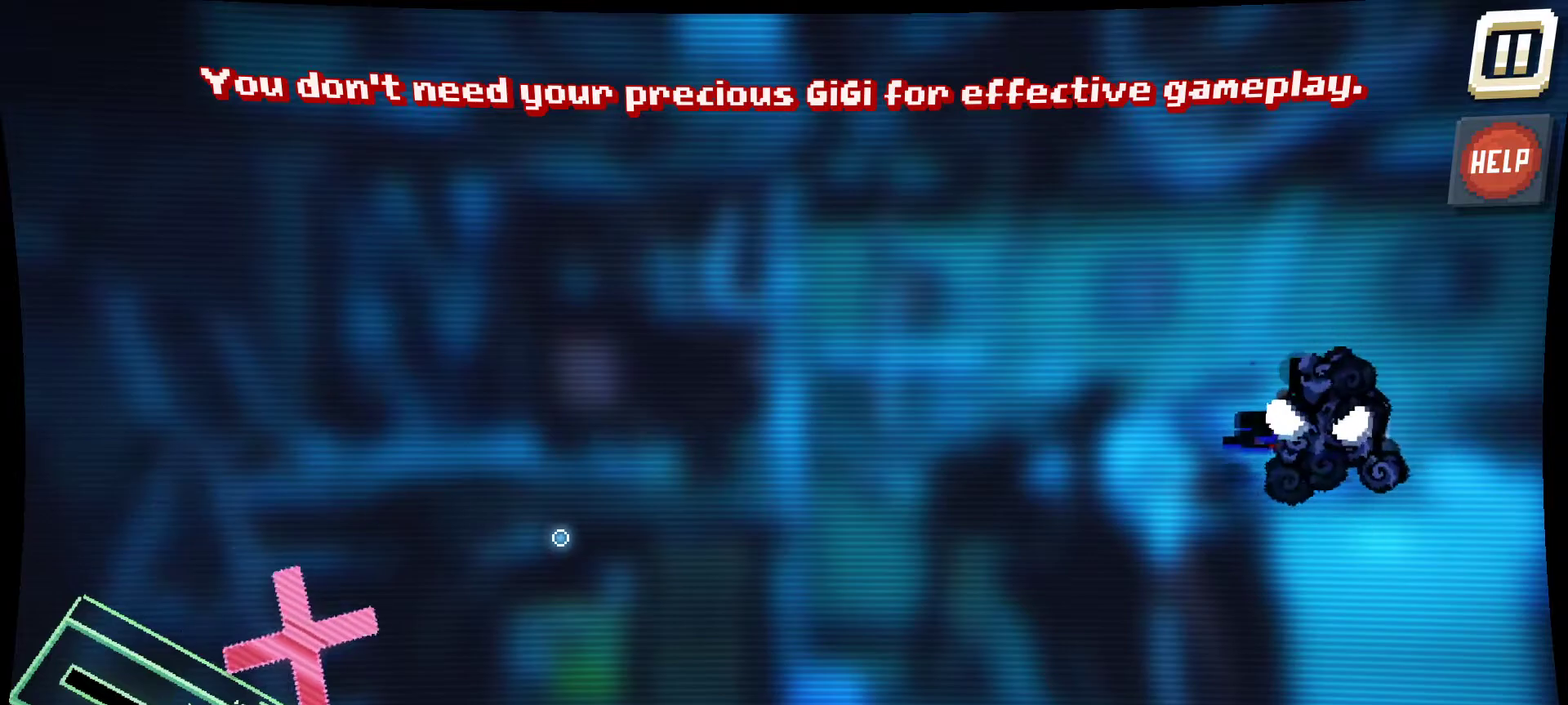
{"keys": [], "mouse": [], "mouse_move": "still", "events": []}
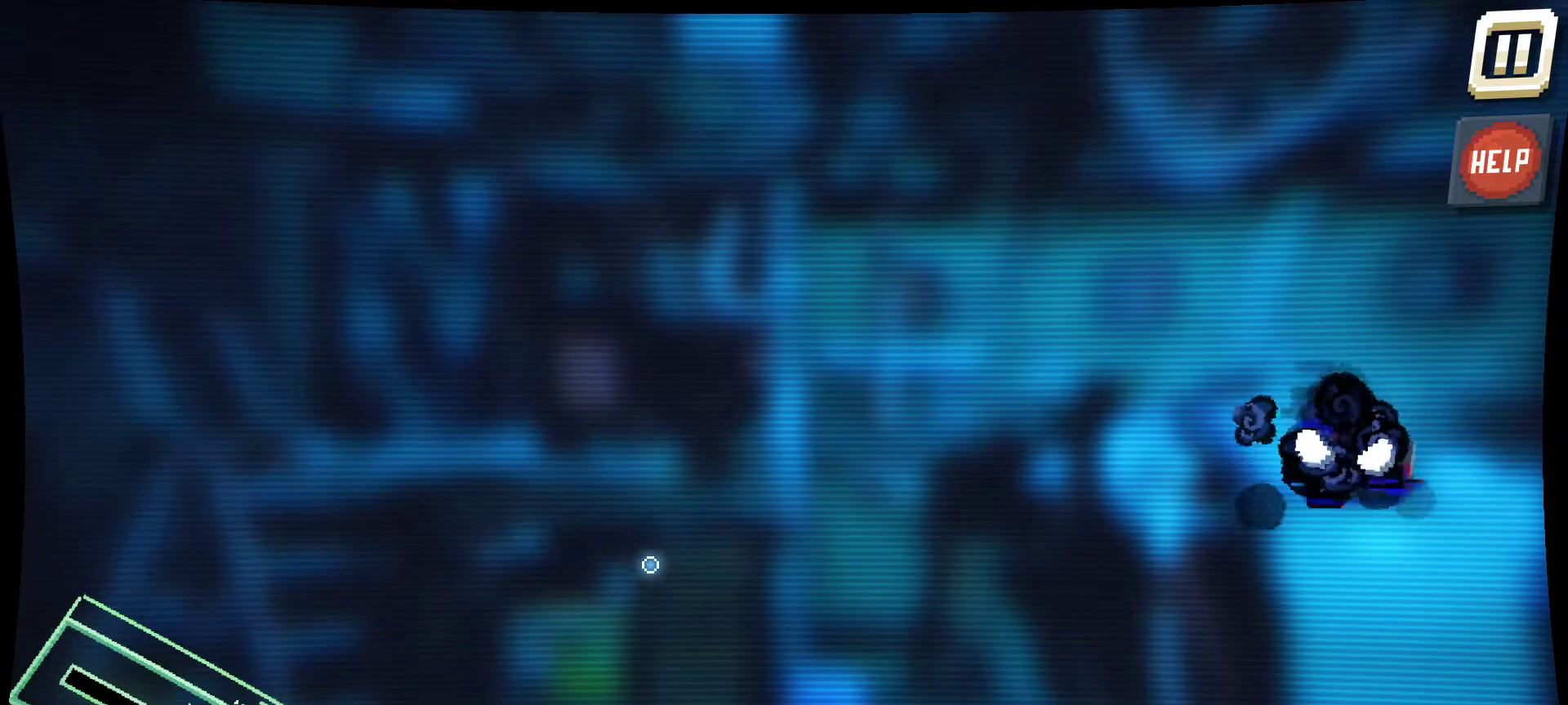
{"keys": [], "mouse": [], "mouse_move": "still", "events": []}
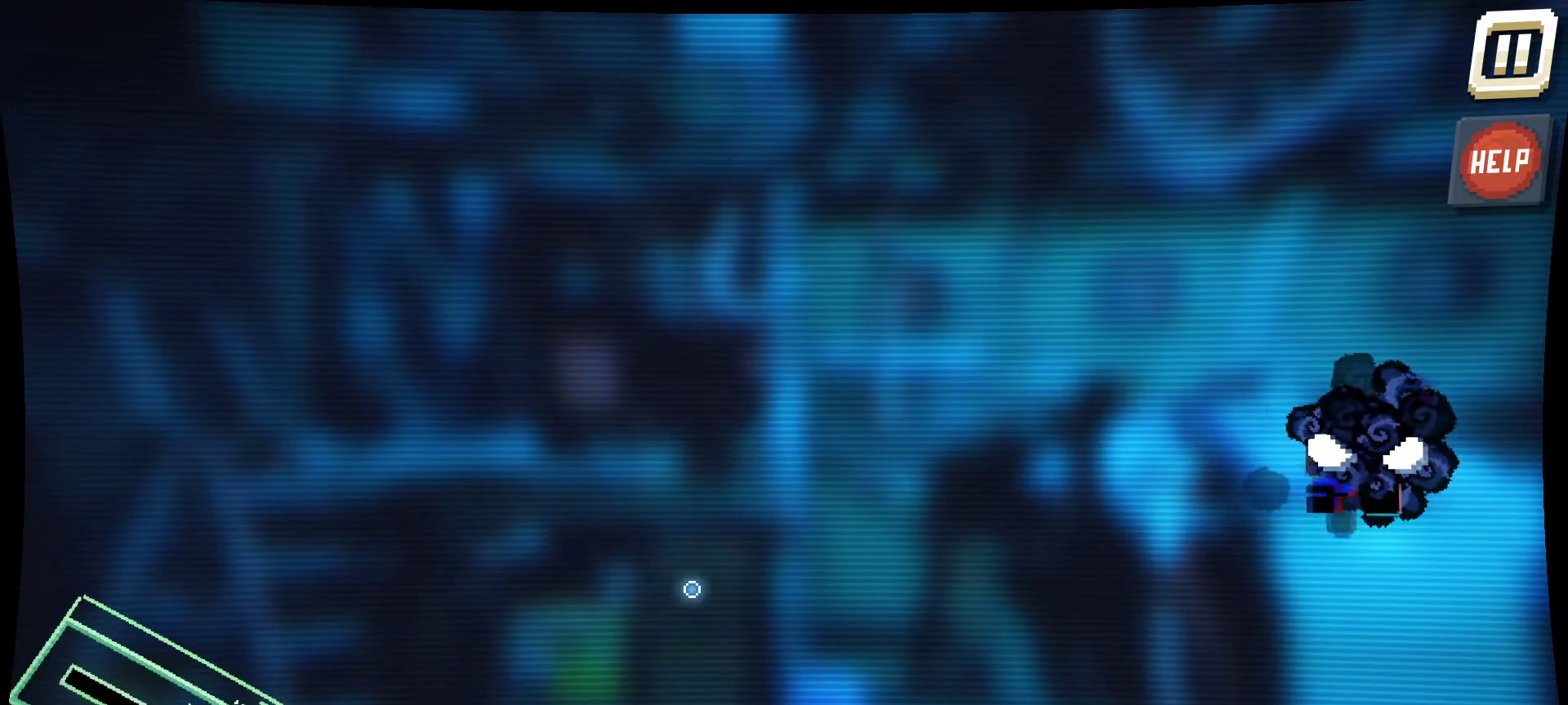
{"keys": [], "mouse": [], "mouse_move": "still", "events": []}
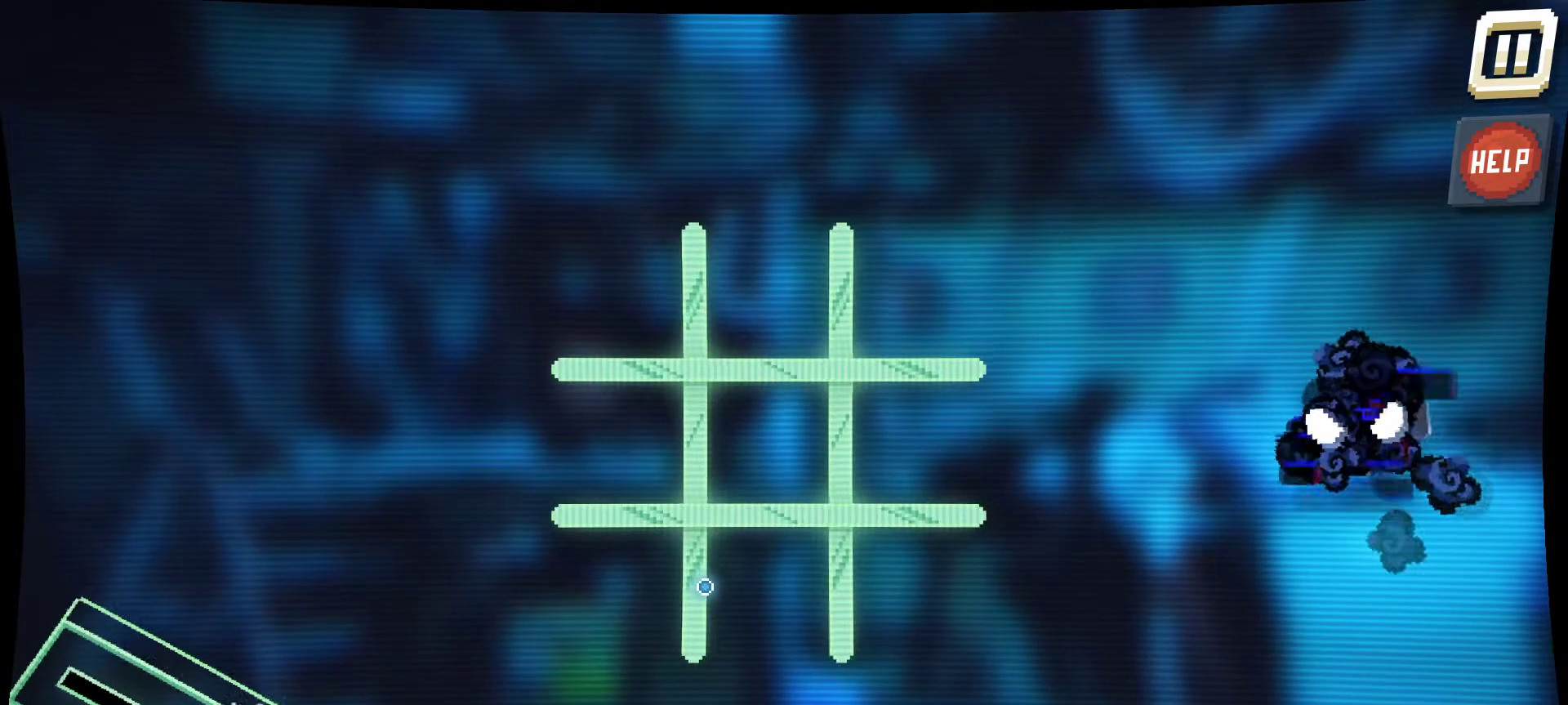
{"keys": [], "mouse": [], "mouse_move": "still", "events": []}
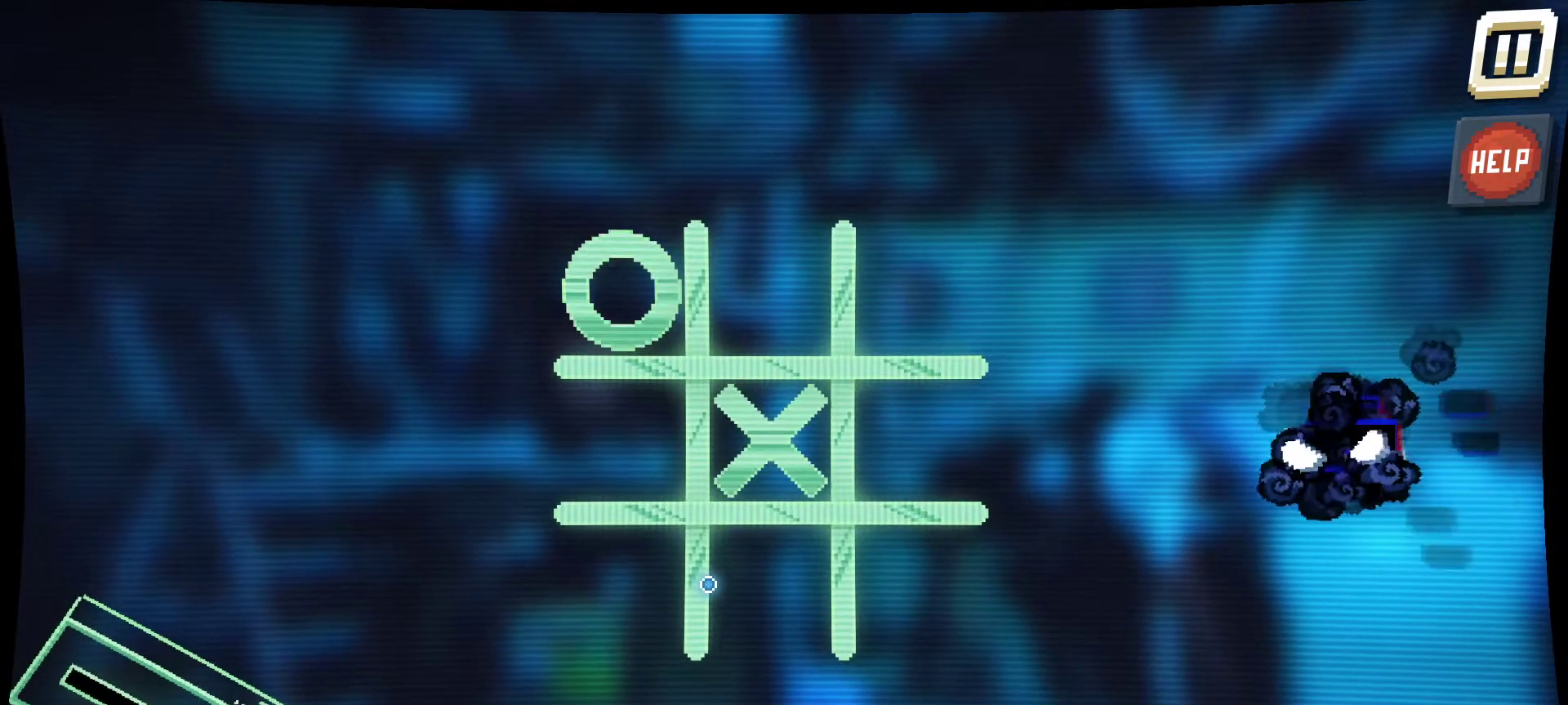
{"keys": [], "mouse": [], "mouse_move": "up", "events": []}
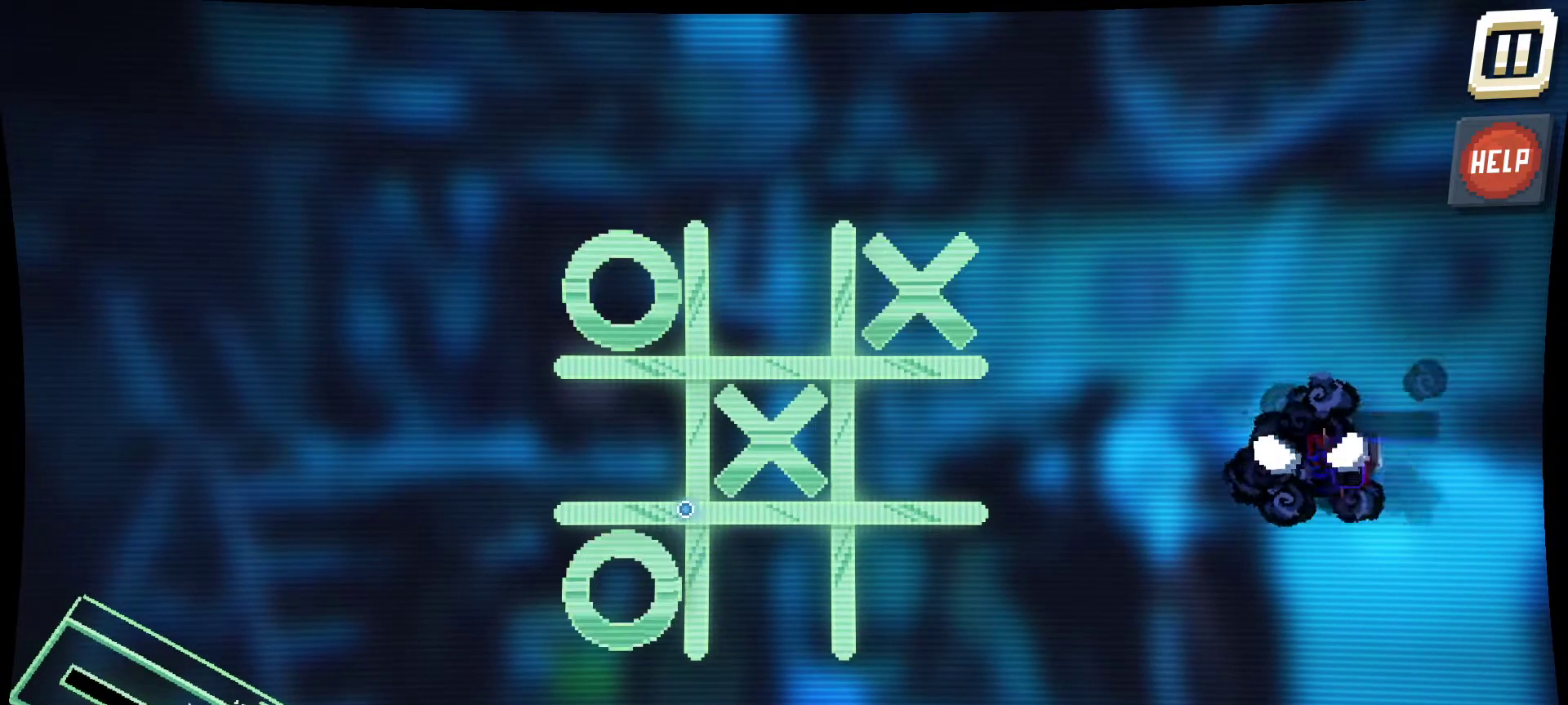
{"keys": [], "mouse": [], "mouse_move": "up", "events": []}
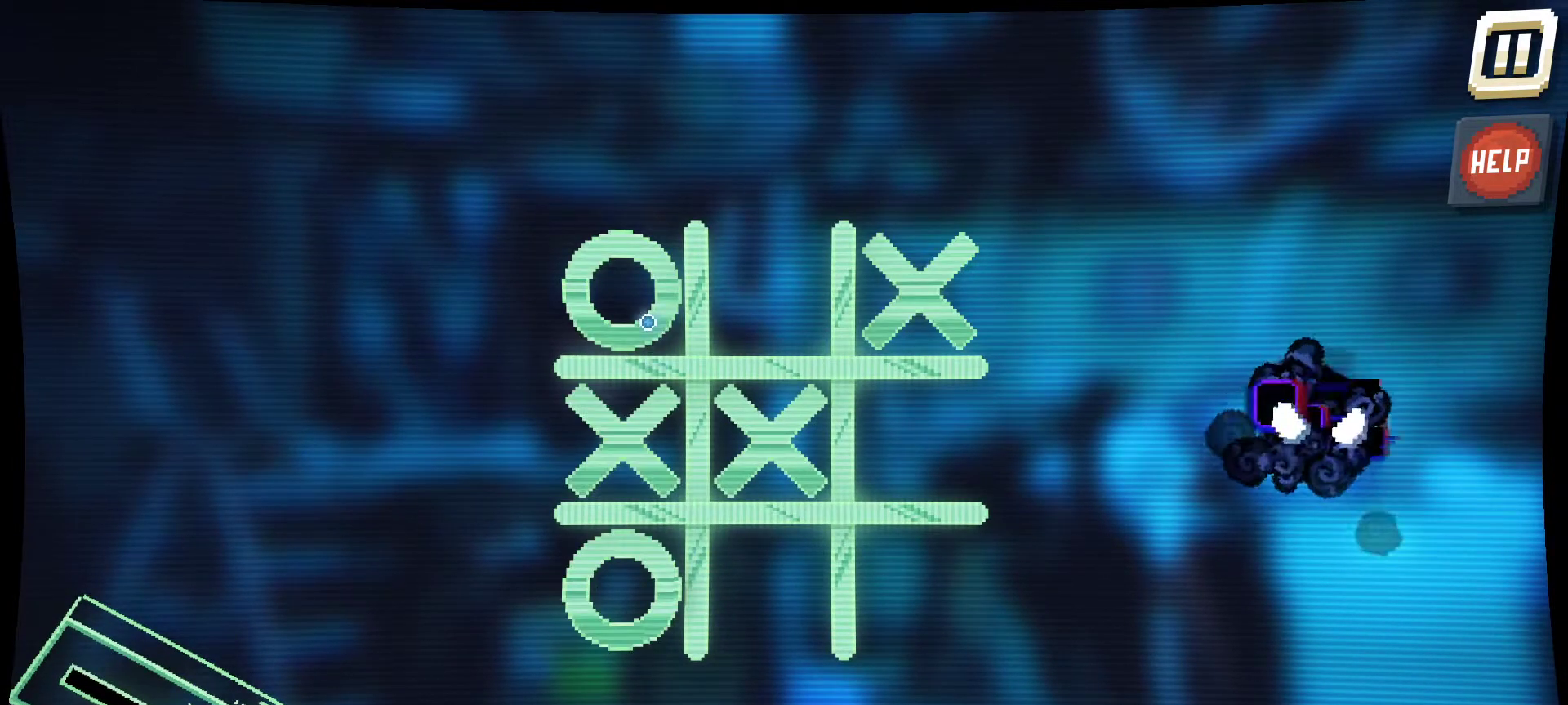
{"keys": [], "mouse": [], "mouse_move": "still", "events": []}
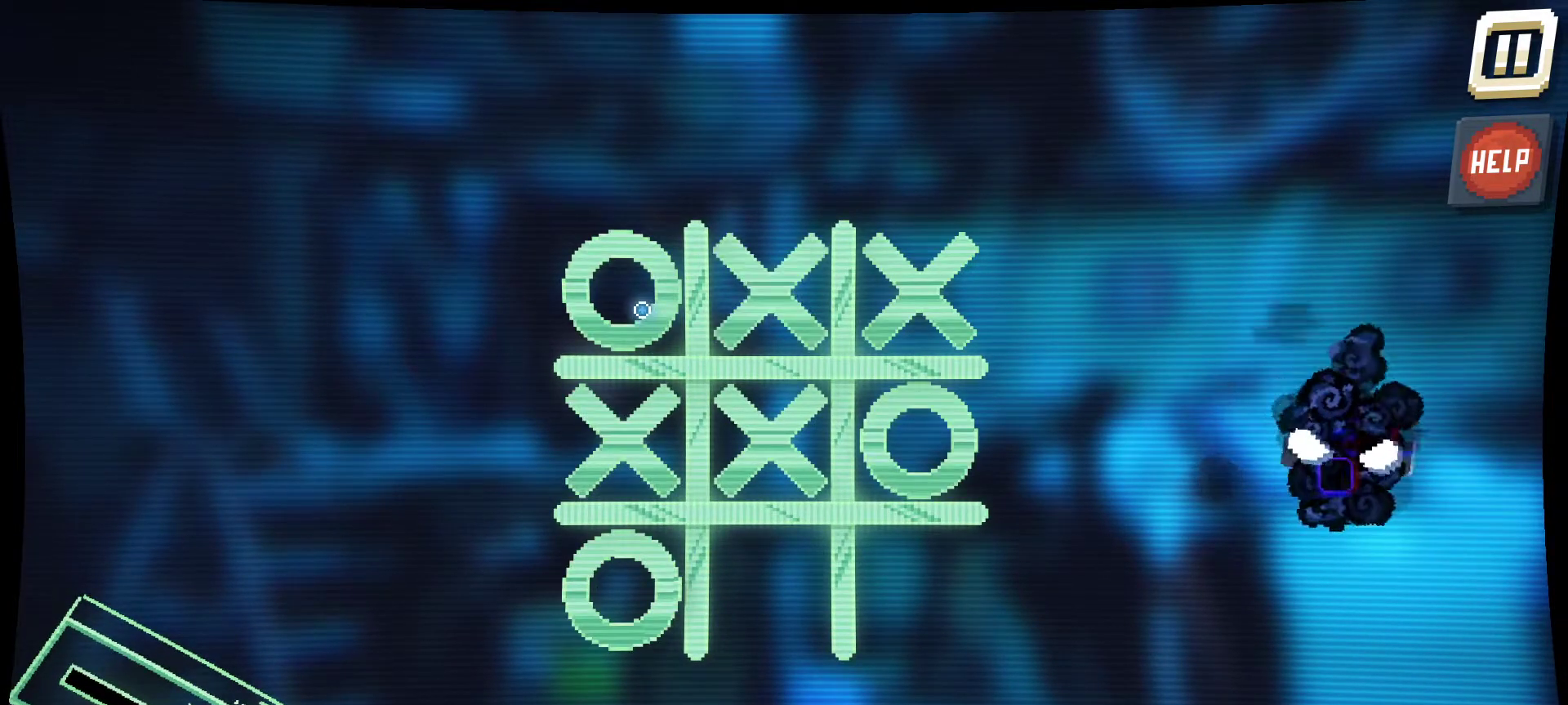
{"keys": [], "mouse": [], "mouse_move": "still", "events": []}
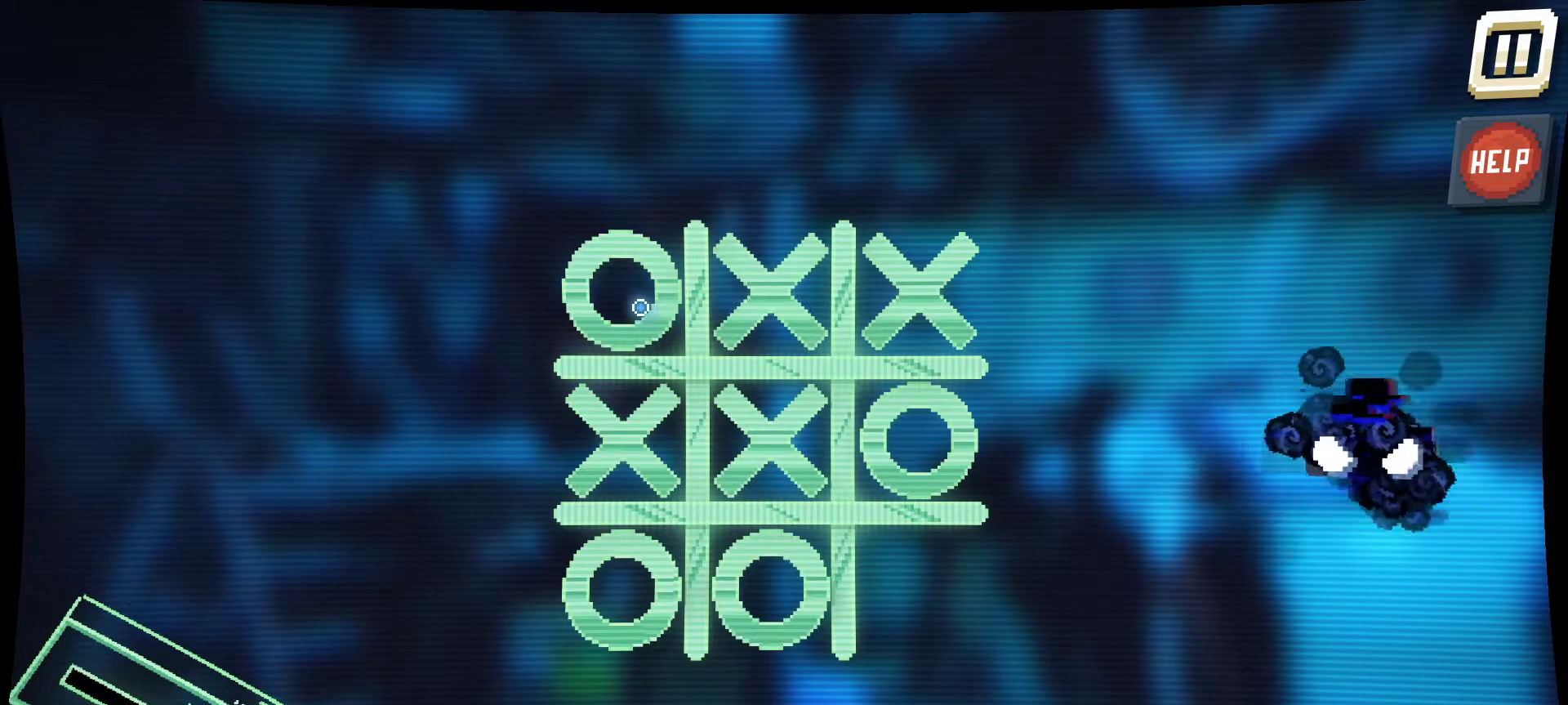
{"keys": [], "mouse": [], "mouse_move": "down", "events": []}
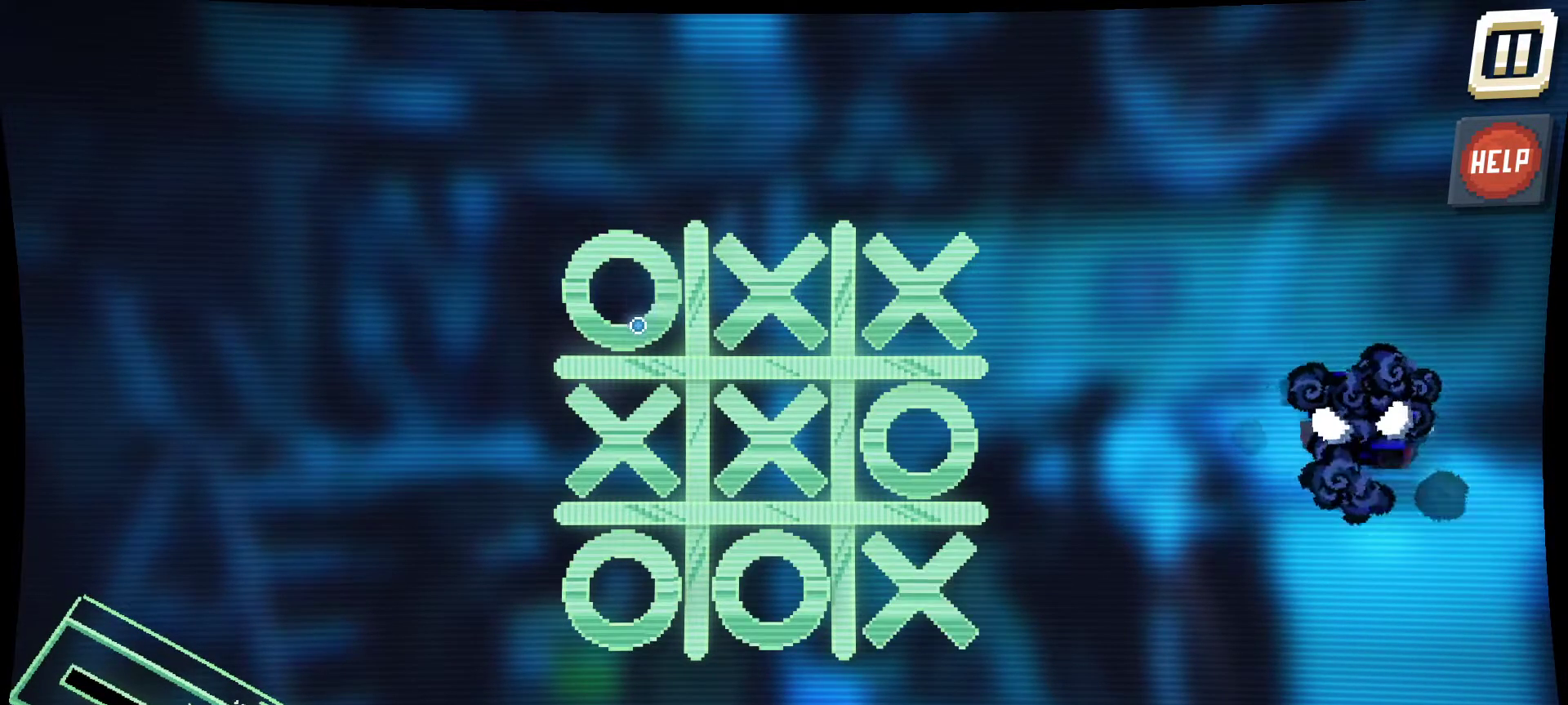
{"keys": [], "mouse": [], "mouse_move": "still", "events": []}
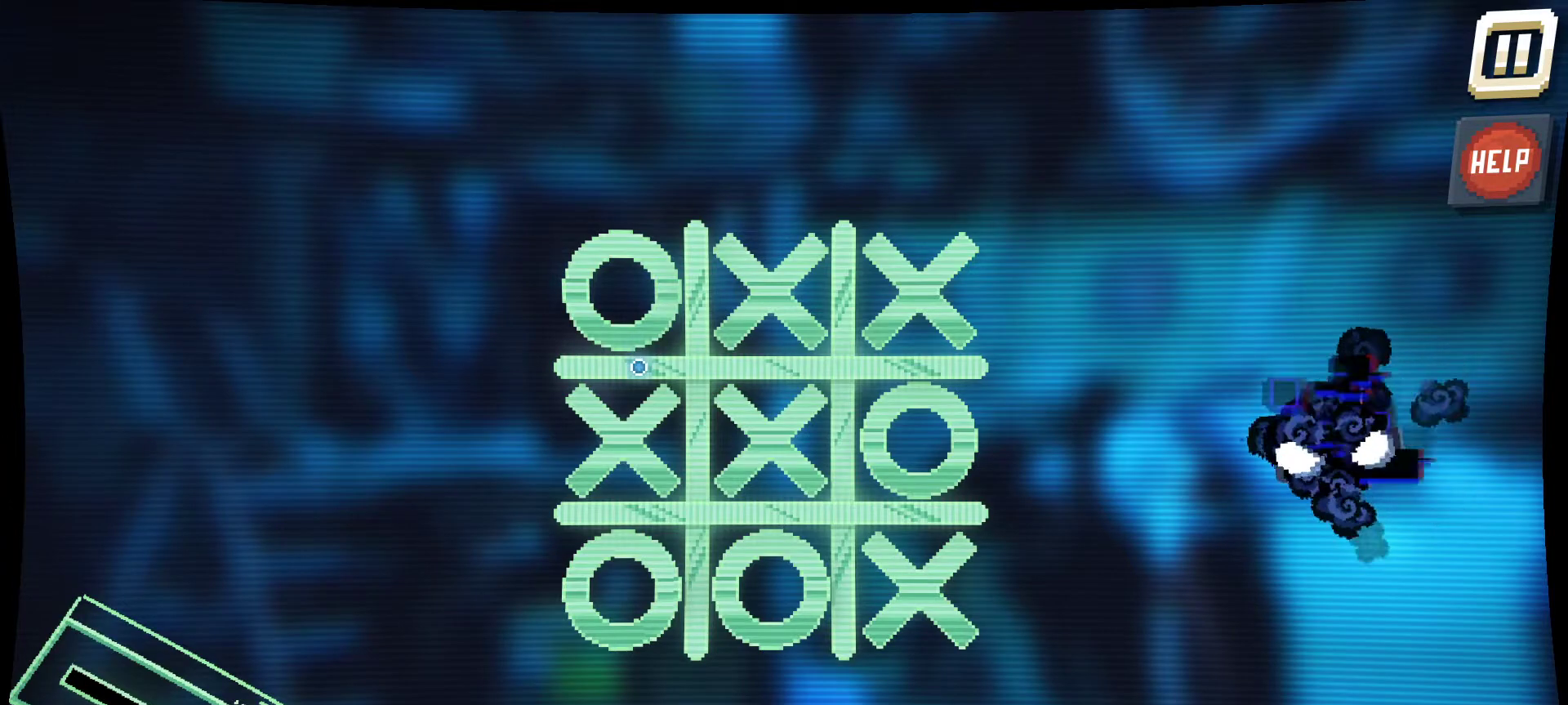
{"keys": [], "mouse": ["left"], "mouse_move": "down-left", "events": [[367, "mouse_left", "down"]]}
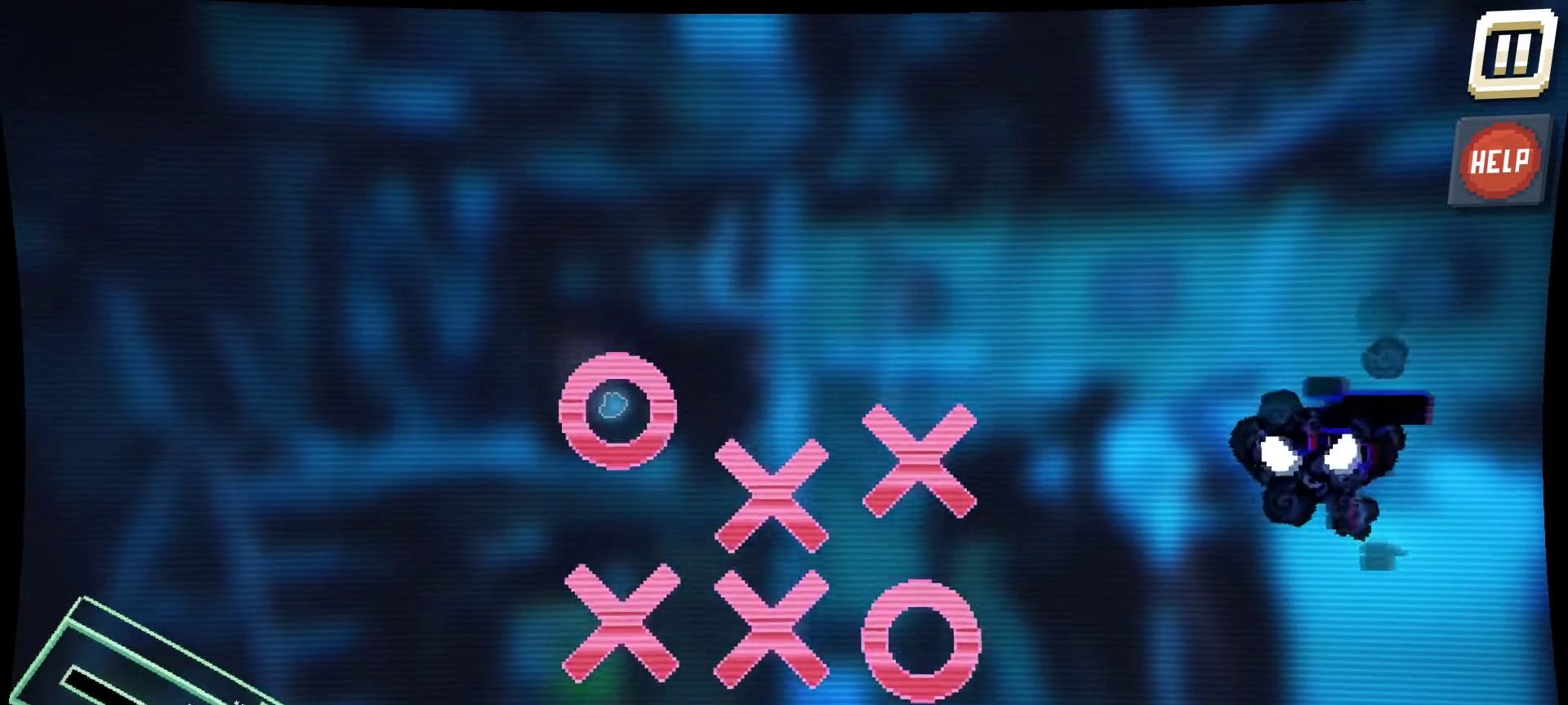
{"keys": [], "mouse": ["left"], "mouse_move": "down", "events": []}
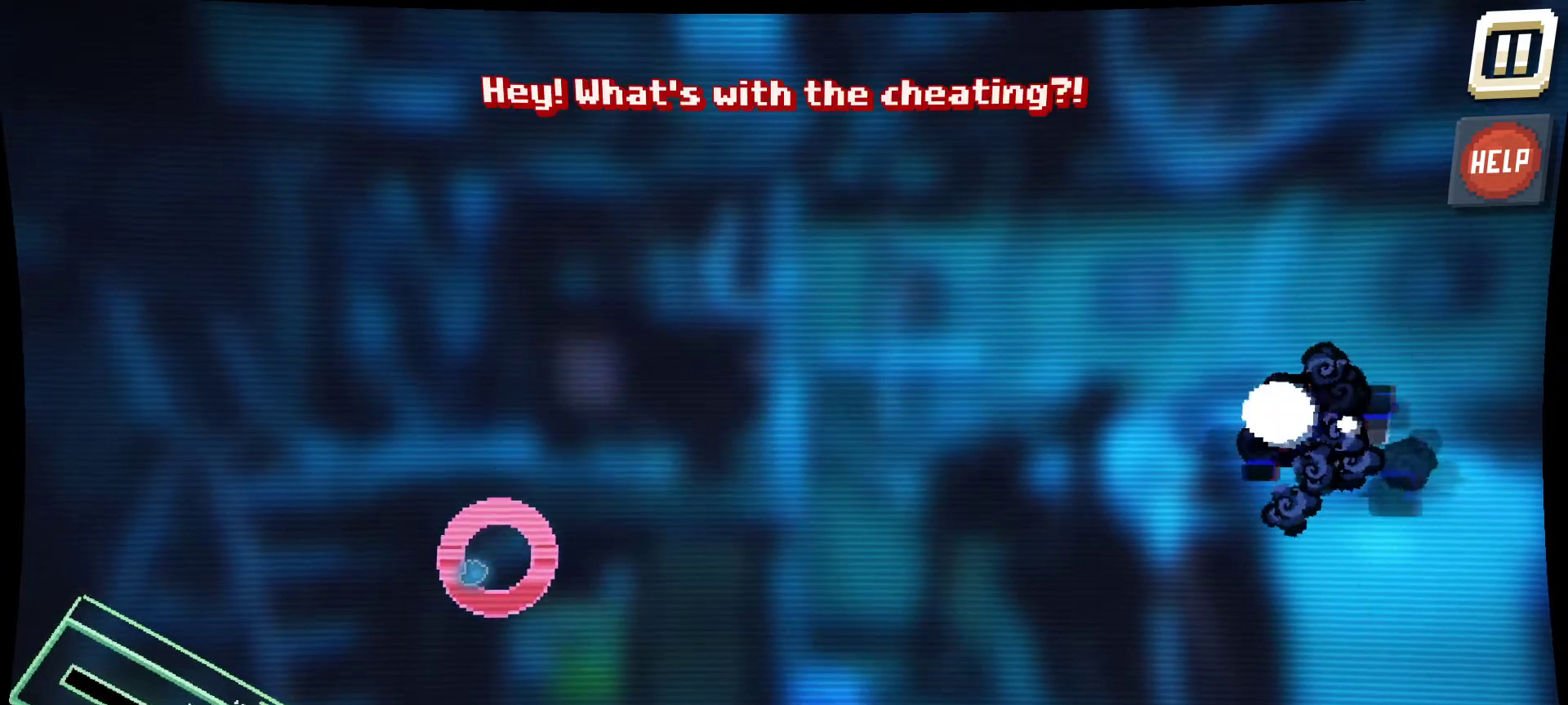
{"keys": [], "mouse": ["left"], "mouse_move": "still", "events": []}
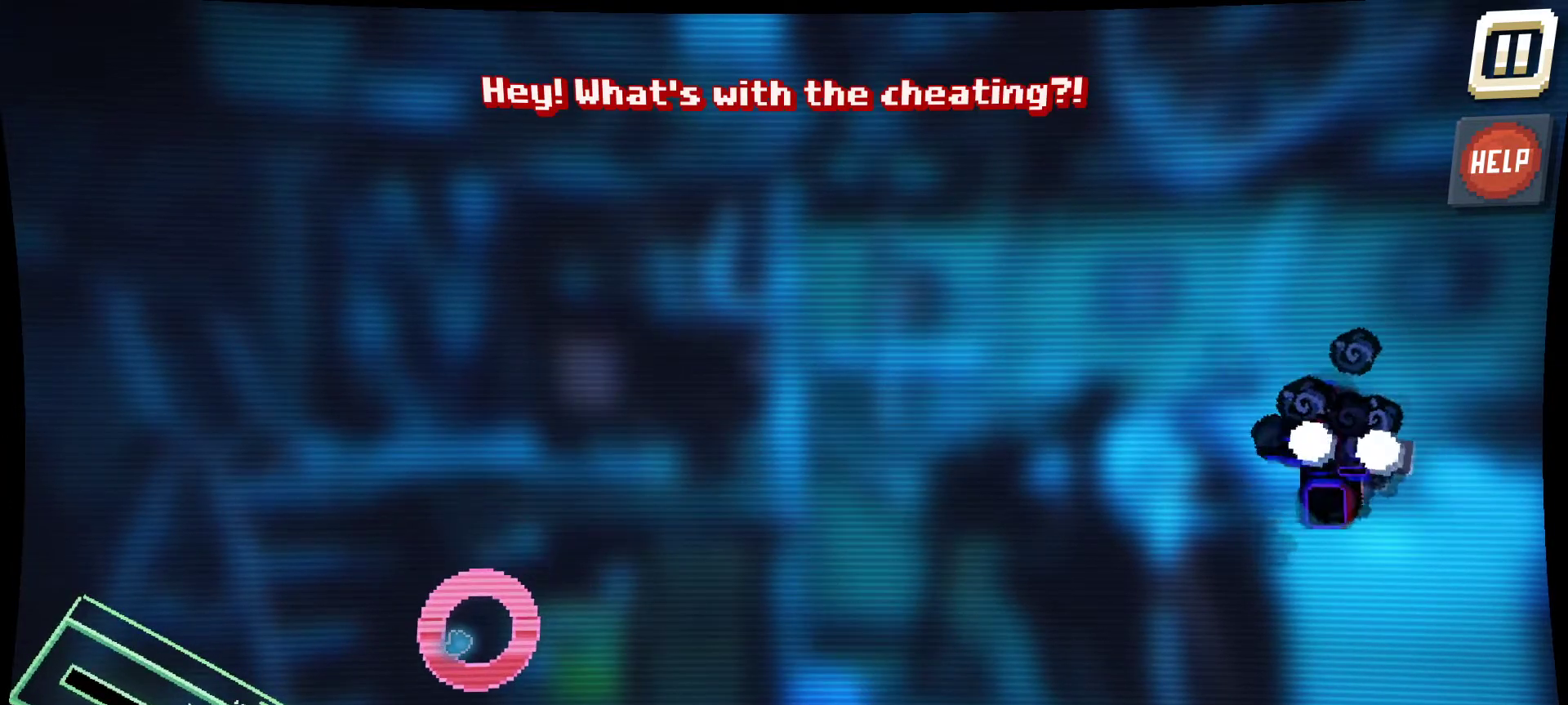
{"keys": [], "mouse": [], "mouse_move": "down-right", "events": [[267, "mouse_left", "up"]]}
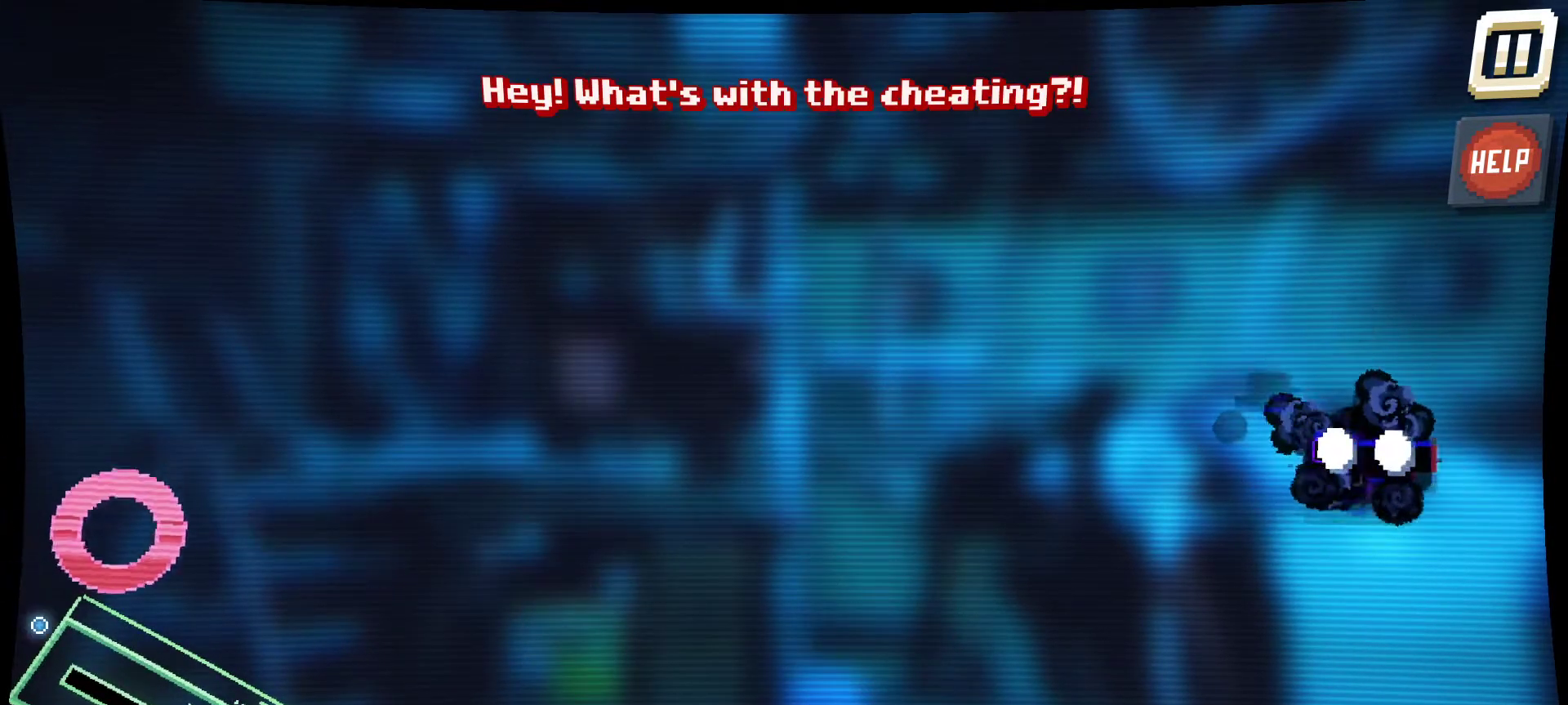
{"keys": [], "mouse": [], "mouse_move": "right", "events": []}
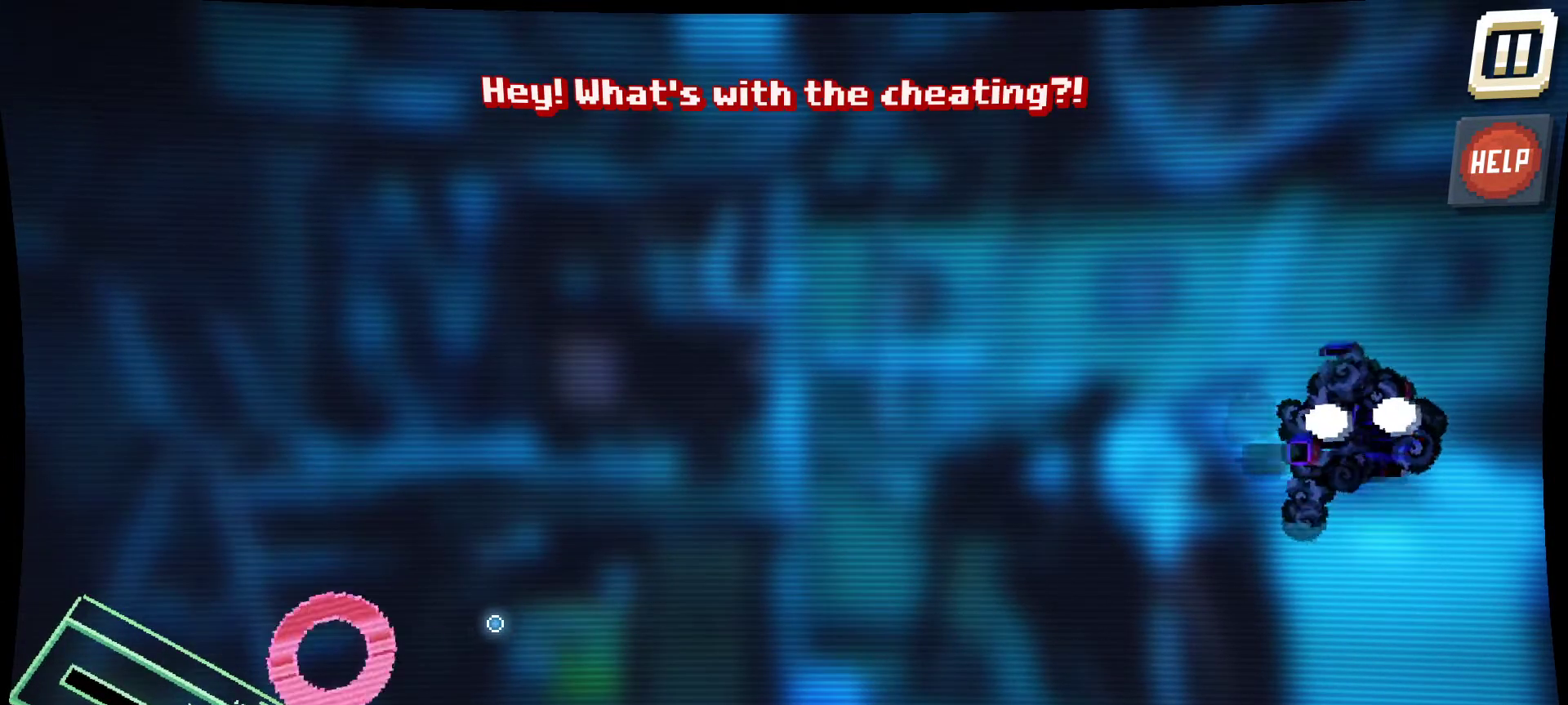
{"keys": [], "mouse": [], "mouse_move": "still", "events": []}
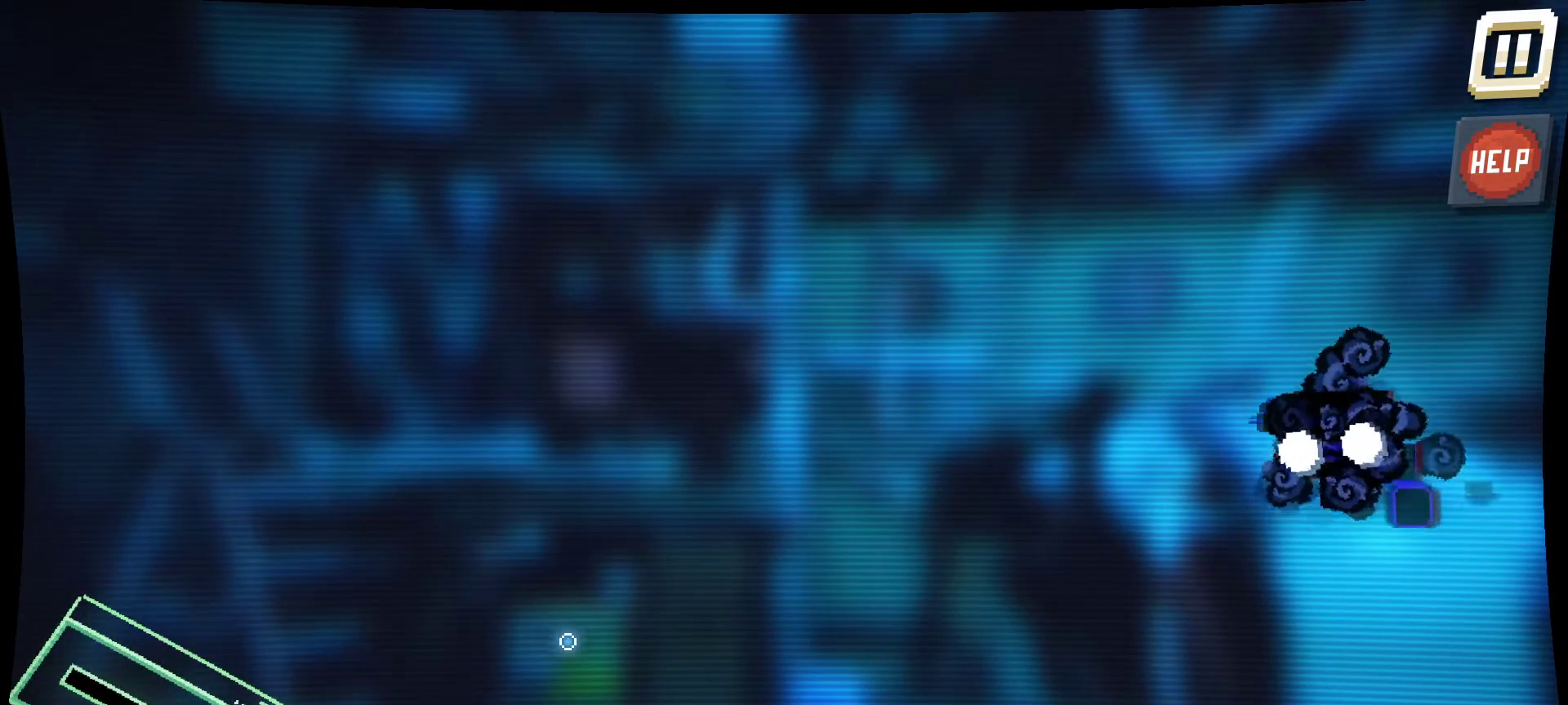
{"keys": [], "mouse": [], "mouse_move": "still", "events": []}
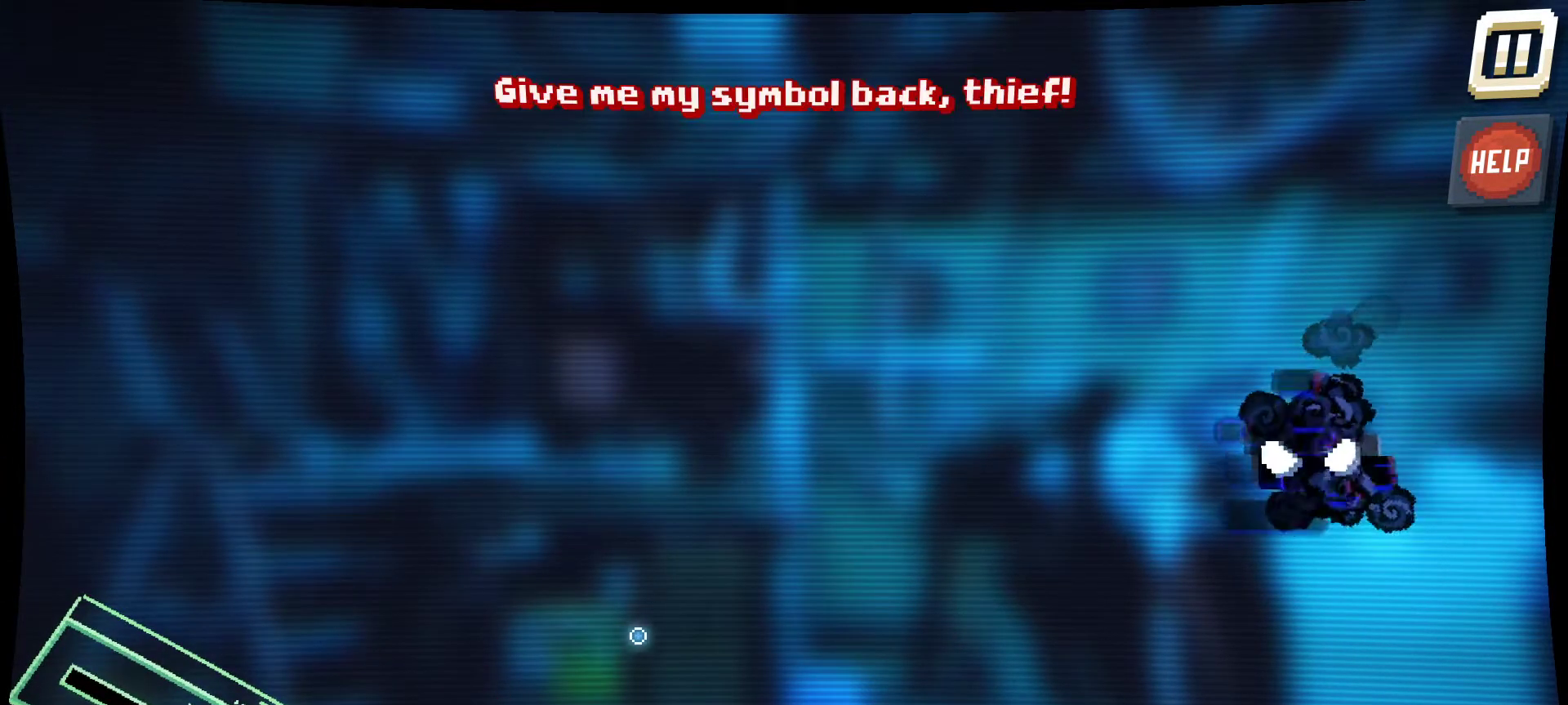
{"keys": [], "mouse": [], "mouse_move": "still", "events": []}
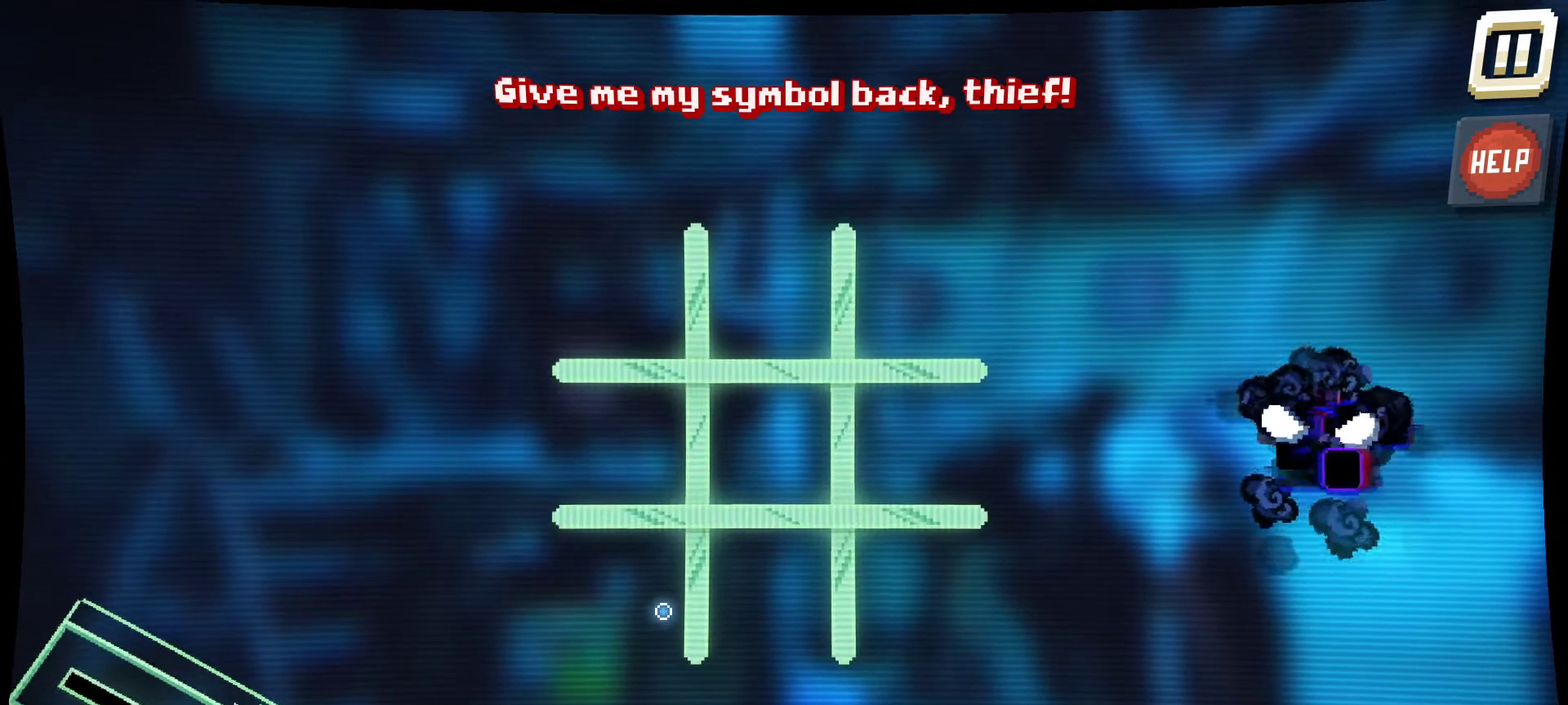
{"keys": [], "mouse": [], "mouse_move": "still", "events": []}
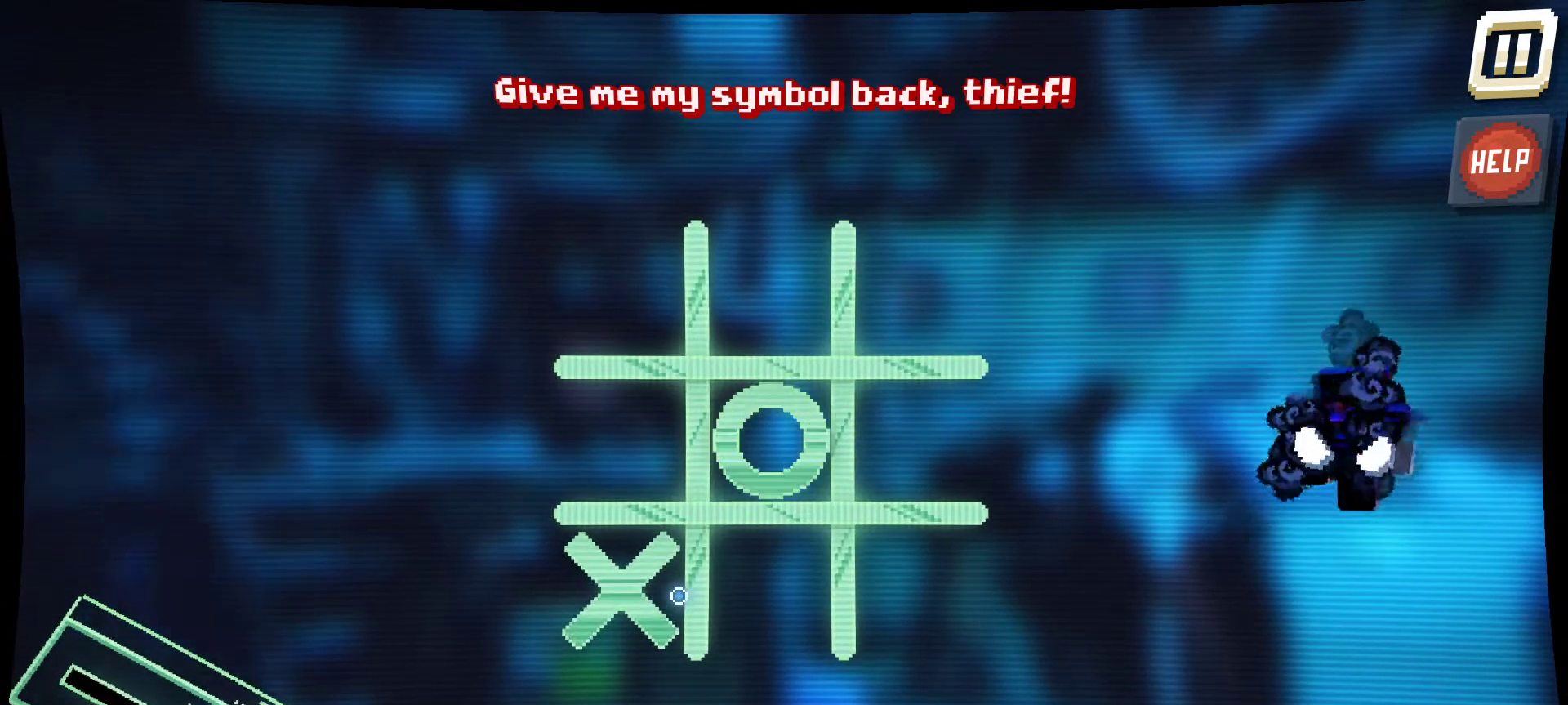
{"keys": [], "mouse": [], "mouse_move": "still", "events": []}
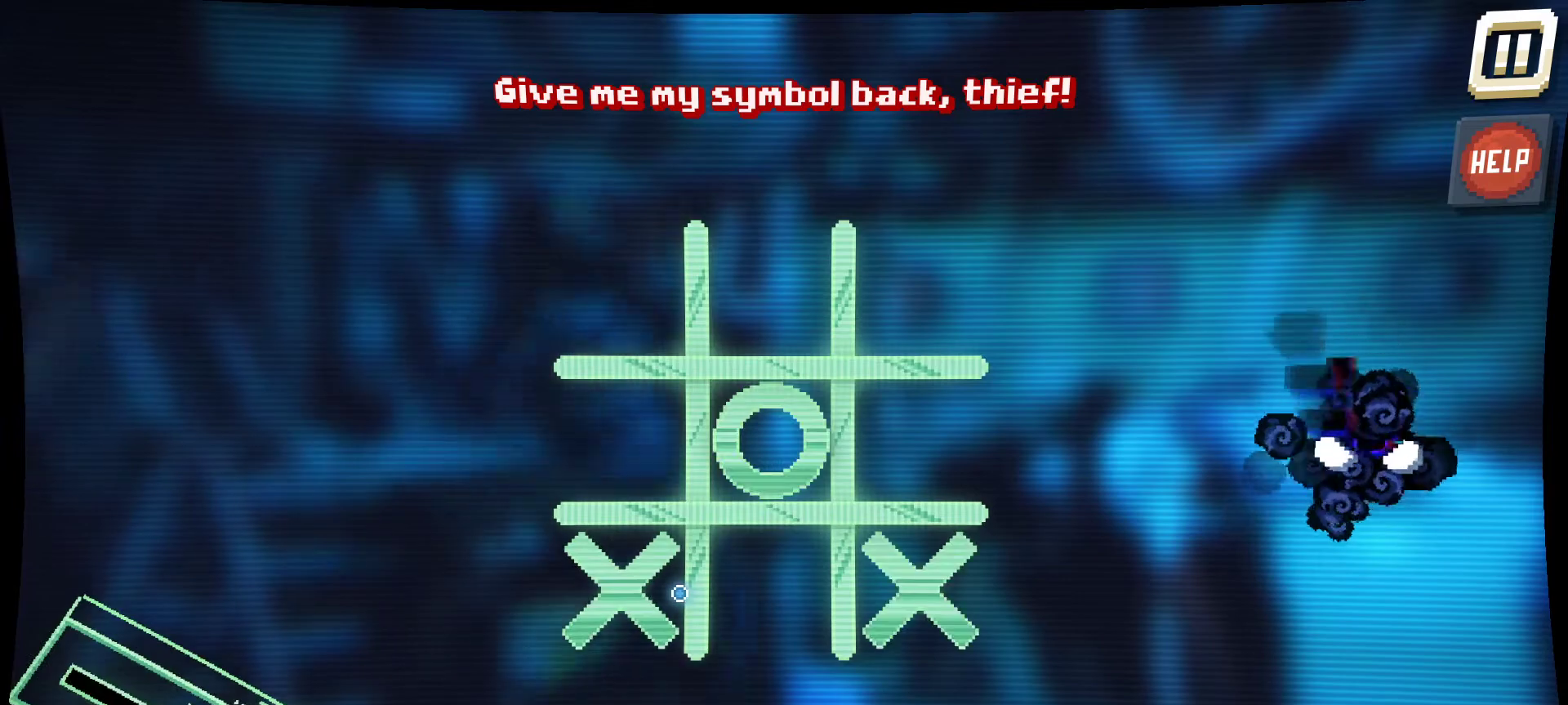
{"keys": [], "mouse": [], "mouse_move": "still", "events": []}
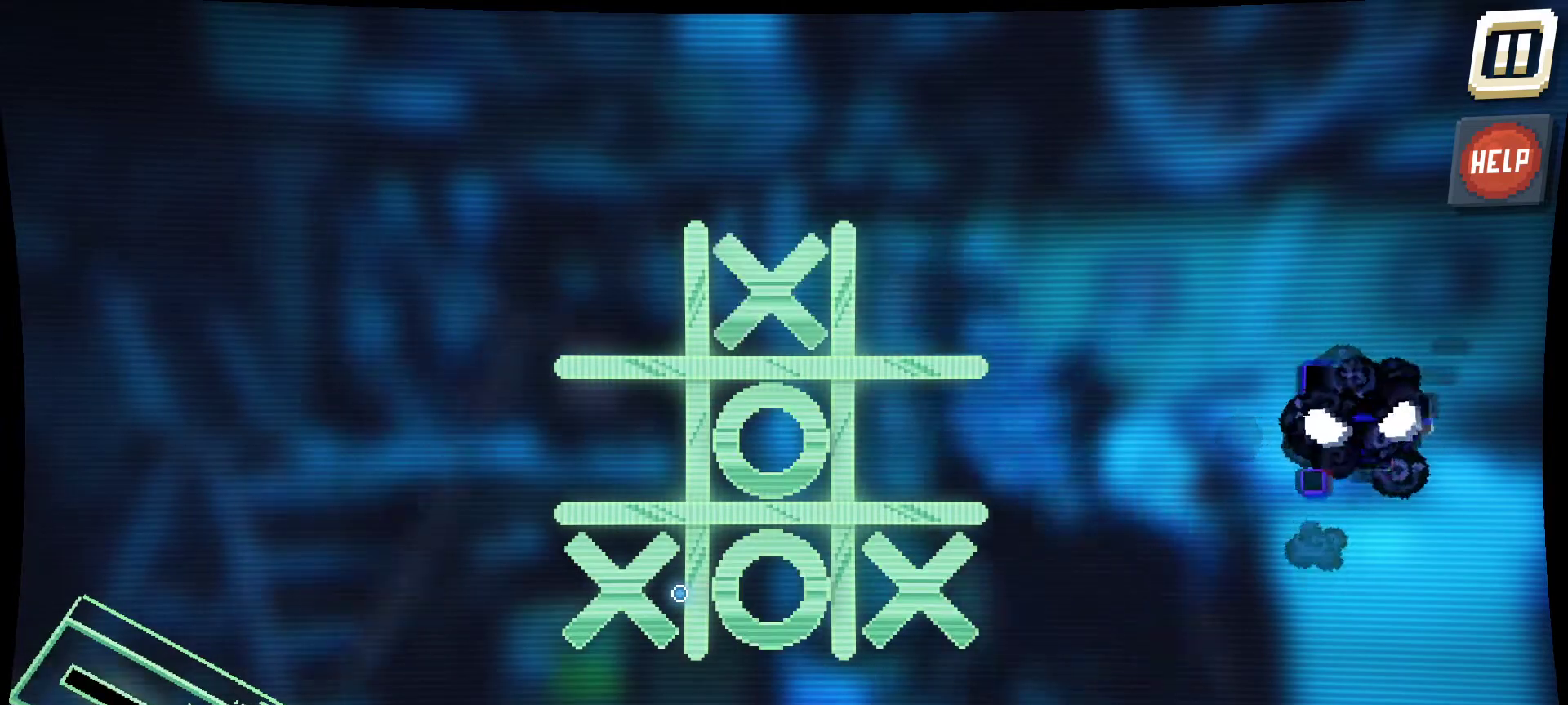
{"keys": [], "mouse": [], "mouse_move": "still", "events": []}
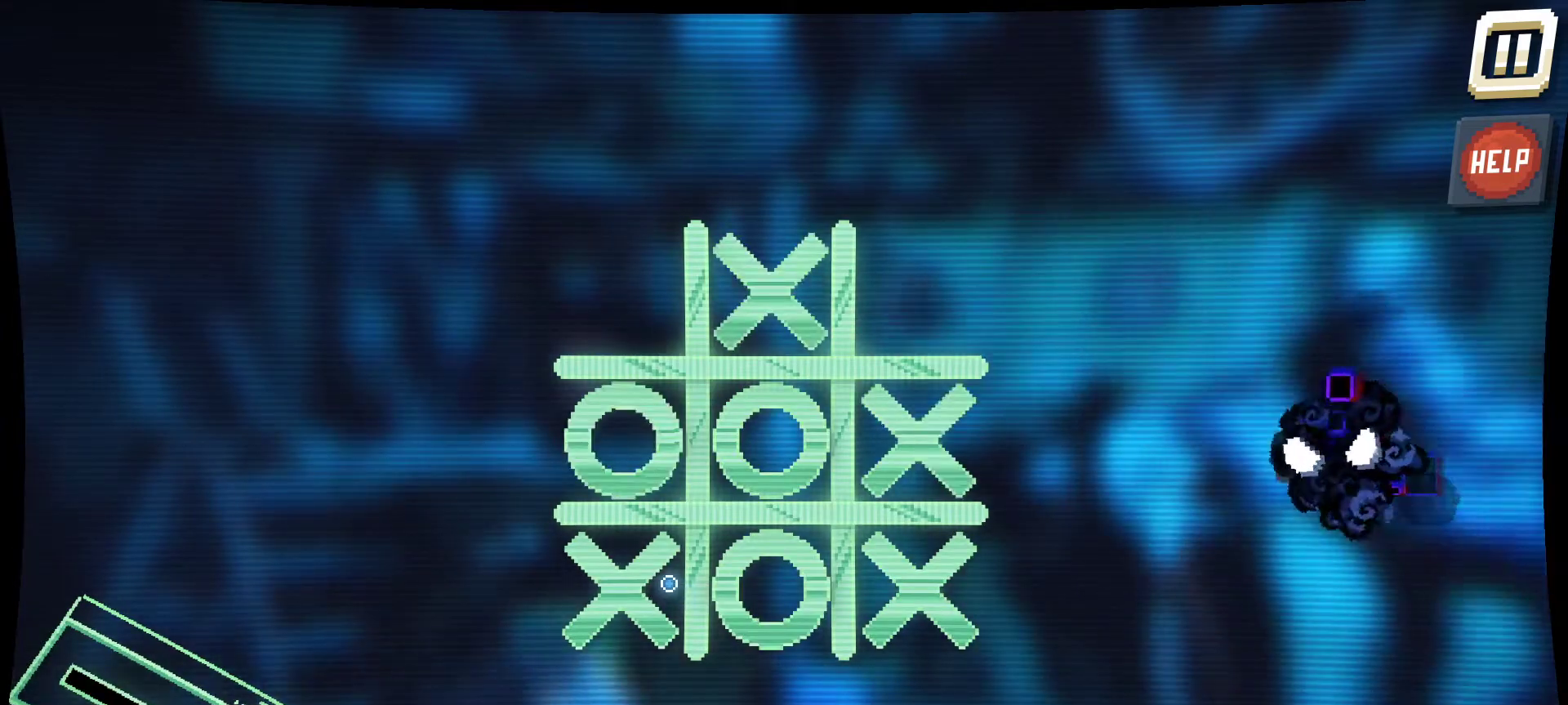
{"keys": [], "mouse": [], "mouse_move": "up-left", "events": []}
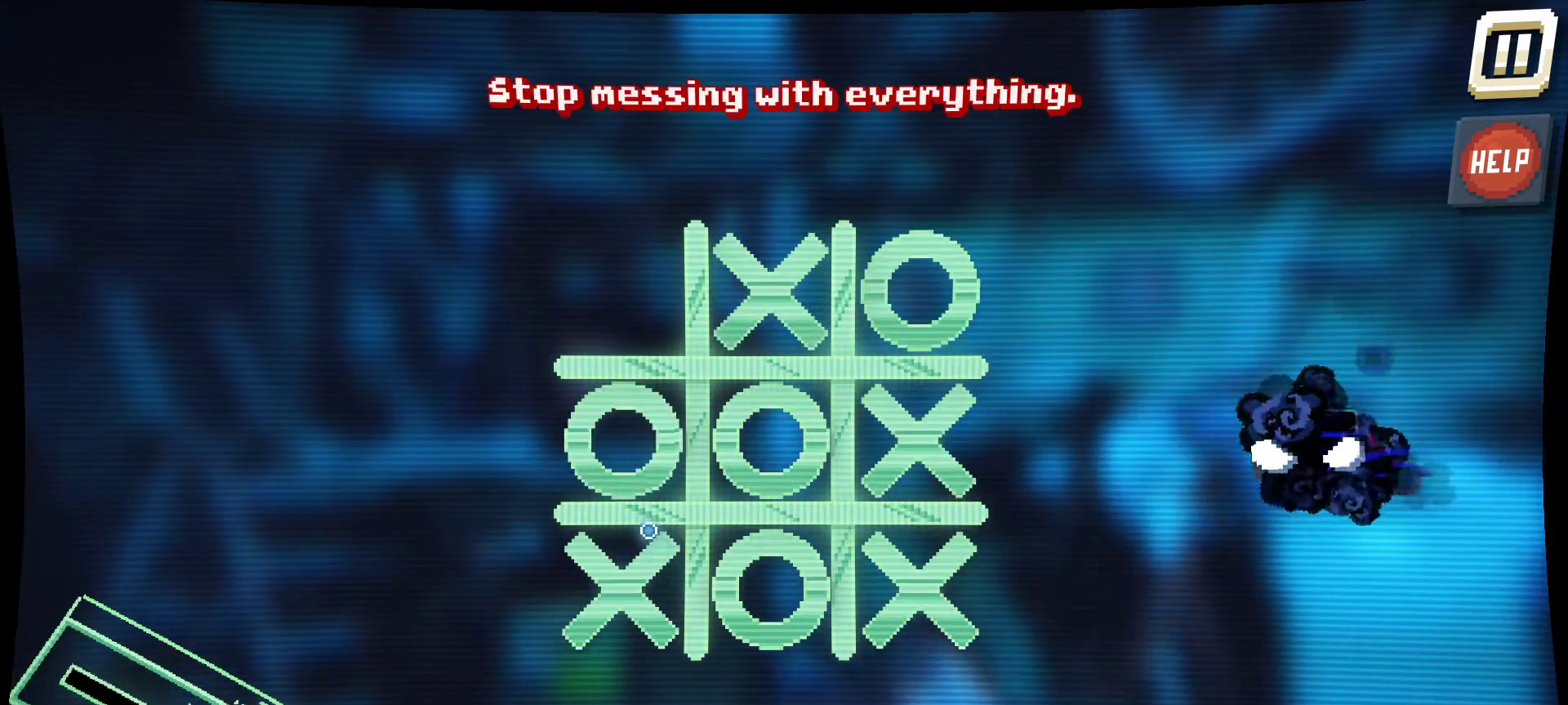
{"keys": [], "mouse": [], "mouse_move": "still", "events": []}
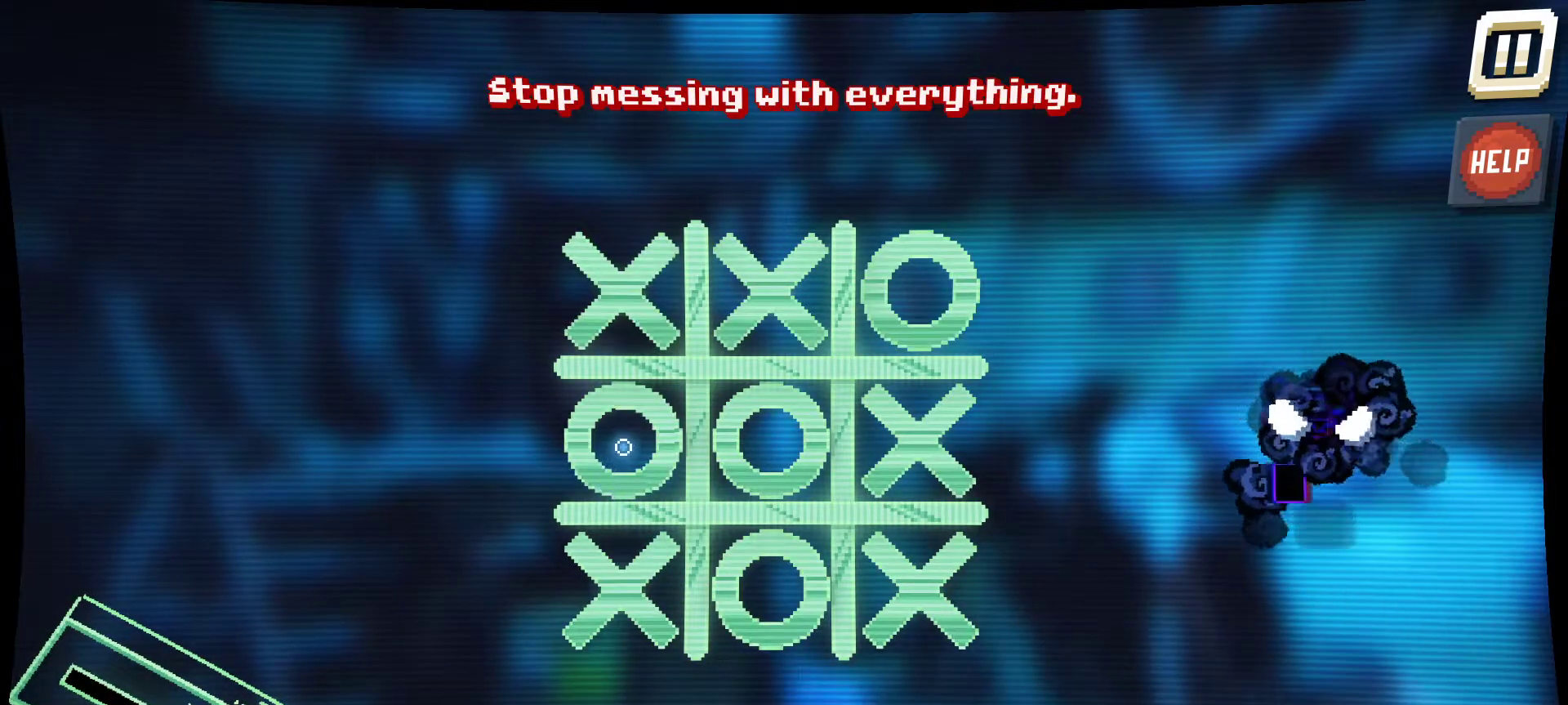
{"keys": [], "mouse": [], "mouse_move": "still", "events": []}
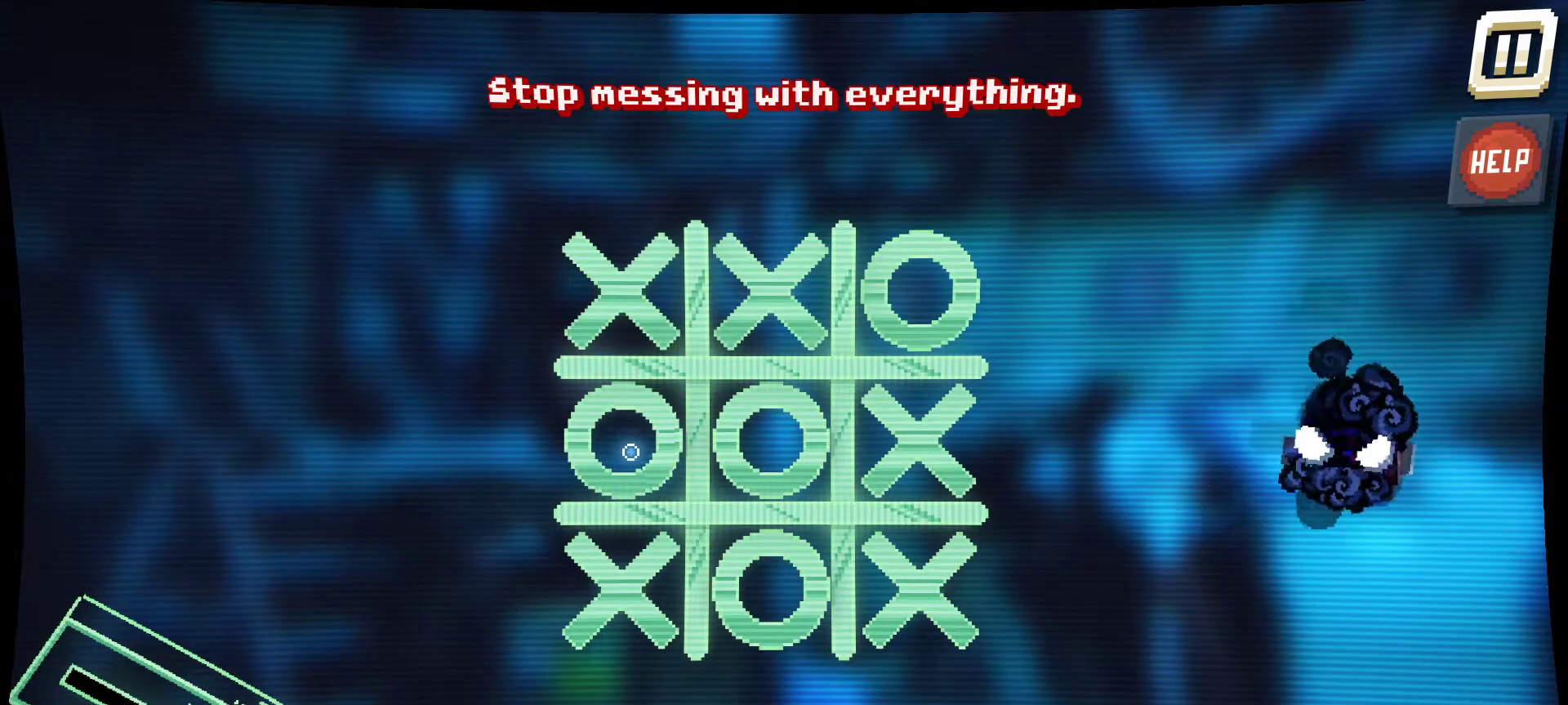
{"keys": [], "mouse": ["left"], "mouse_move": "down-left", "events": [[317, "mouse_left", "down"]]}
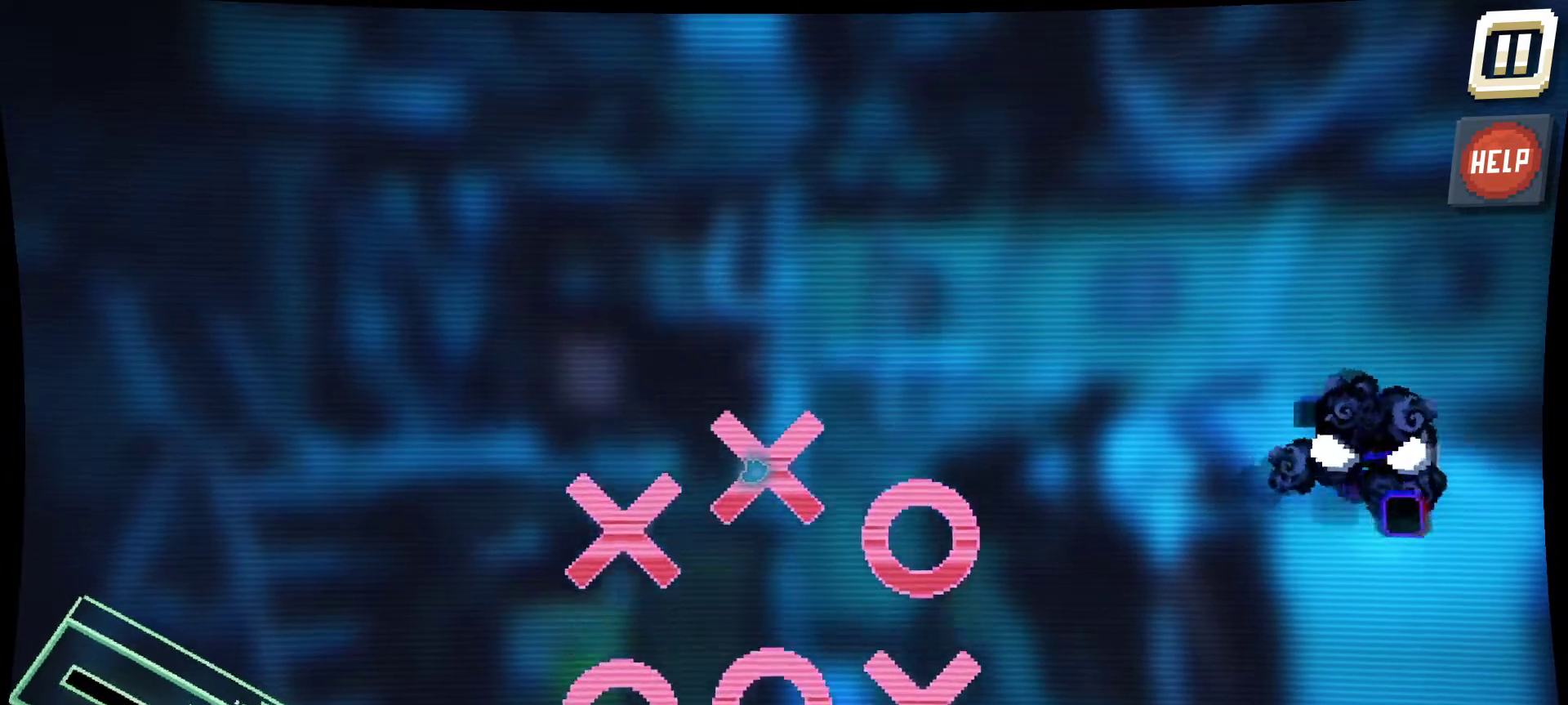
{"keys": [], "mouse": ["left"], "mouse_move": "left", "events": []}
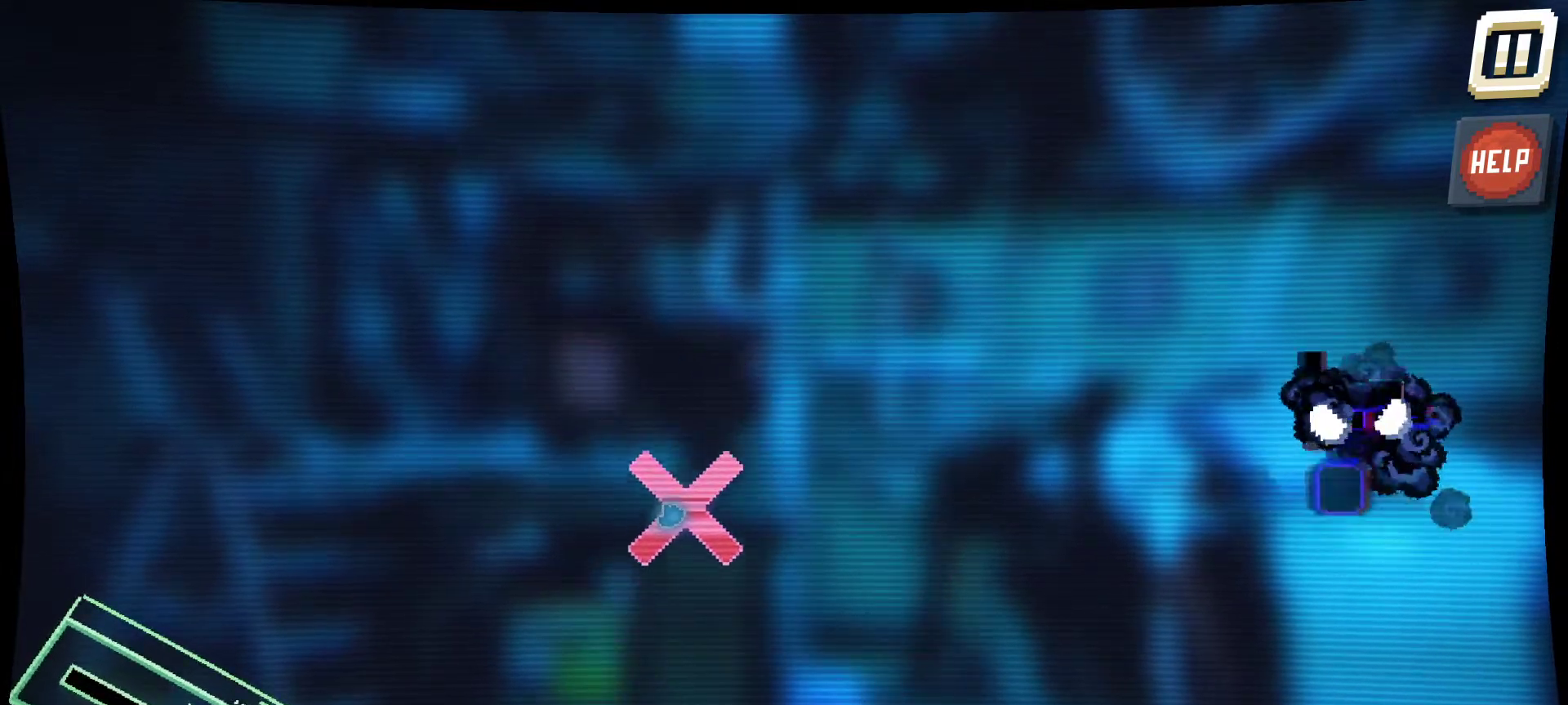
{"keys": [], "mouse": ["left"], "mouse_move": "down-left", "events": []}
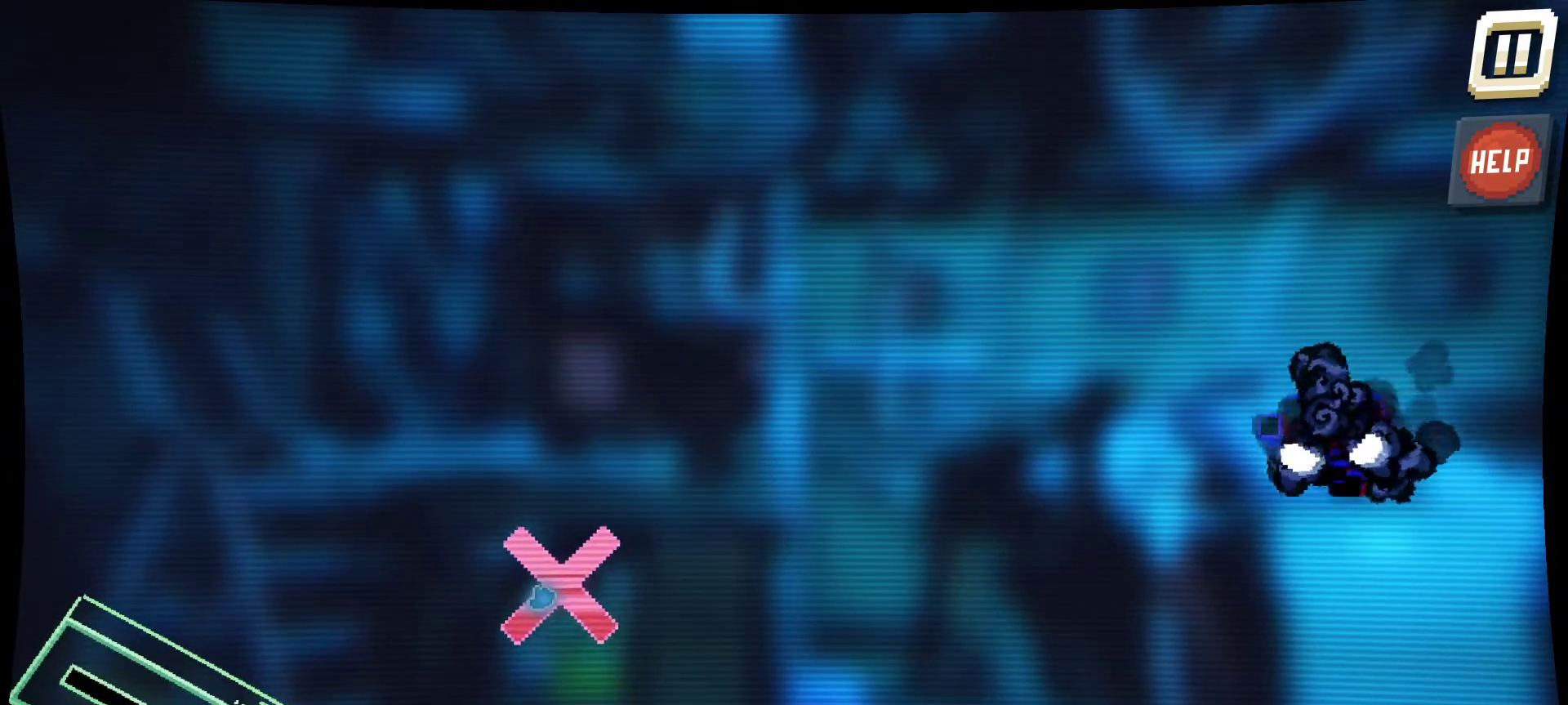
{"keys": [], "mouse": [], "mouse_move": "down-right", "events": [[217, "mouse_left", "up"]]}